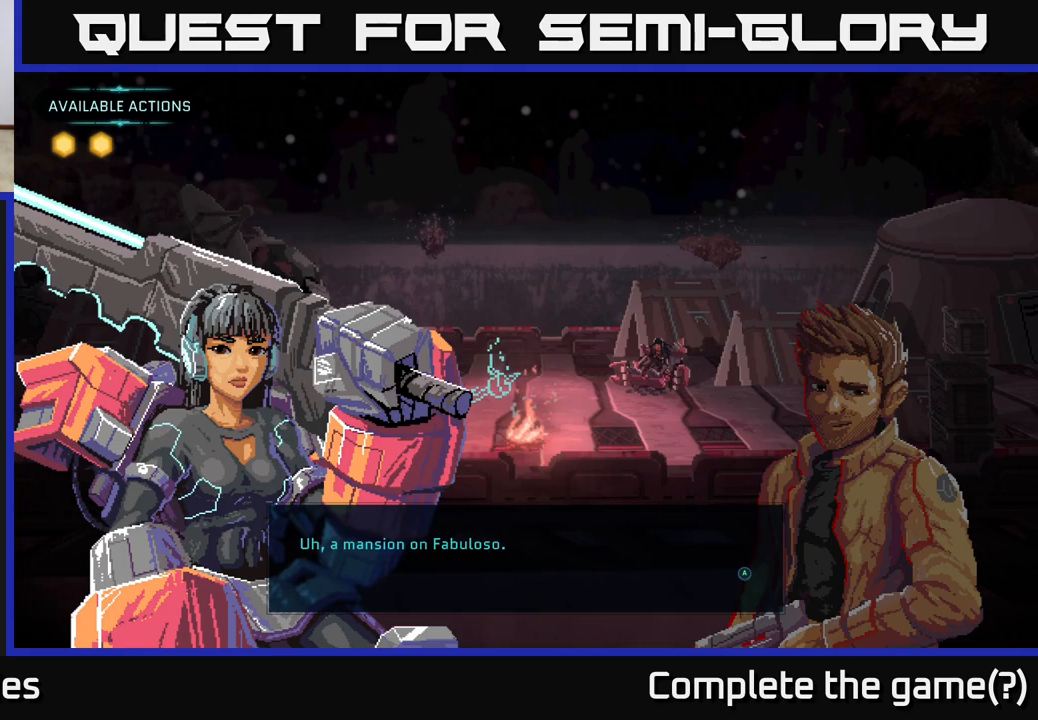
Gameplay with a controller (Xbox layout); each line is a JSON object with the inputs held at the frame after it. "events" lists button and stick changes between this image and that frame as [ms after this image, input, new state], when the widget could be followed in between.
{"buttons": [], "left_stick": "center", "right_stick": "center", "events": [[250, "A", "down"], [433, "A", "up"]]}
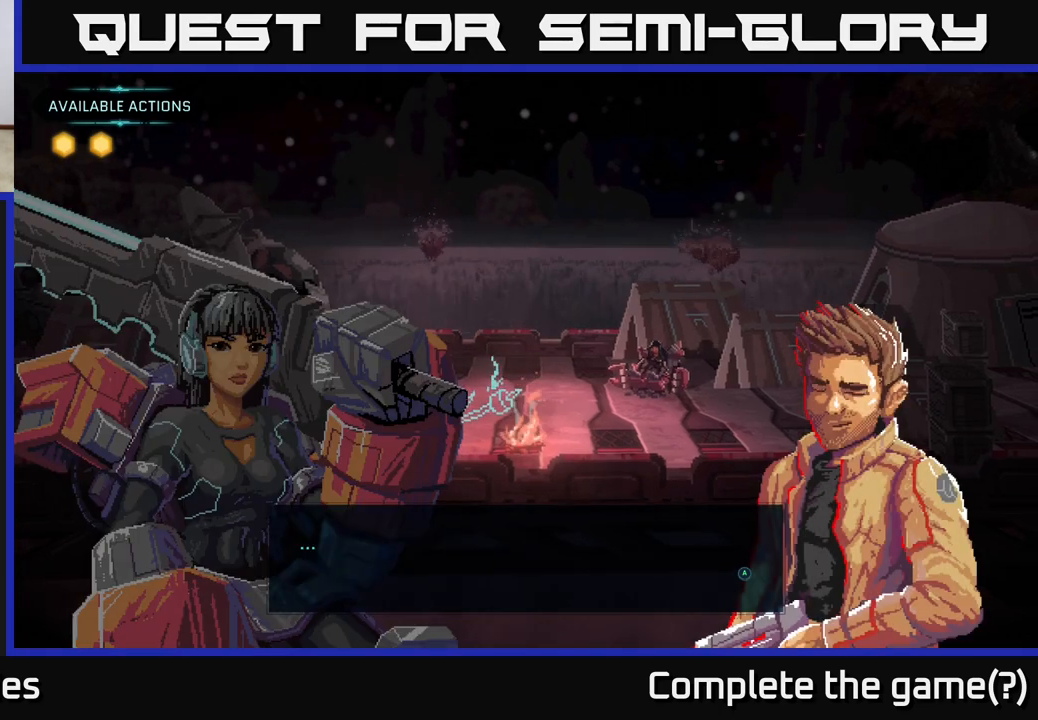
{"buttons": [], "left_stick": "center", "right_stick": "center", "events": []}
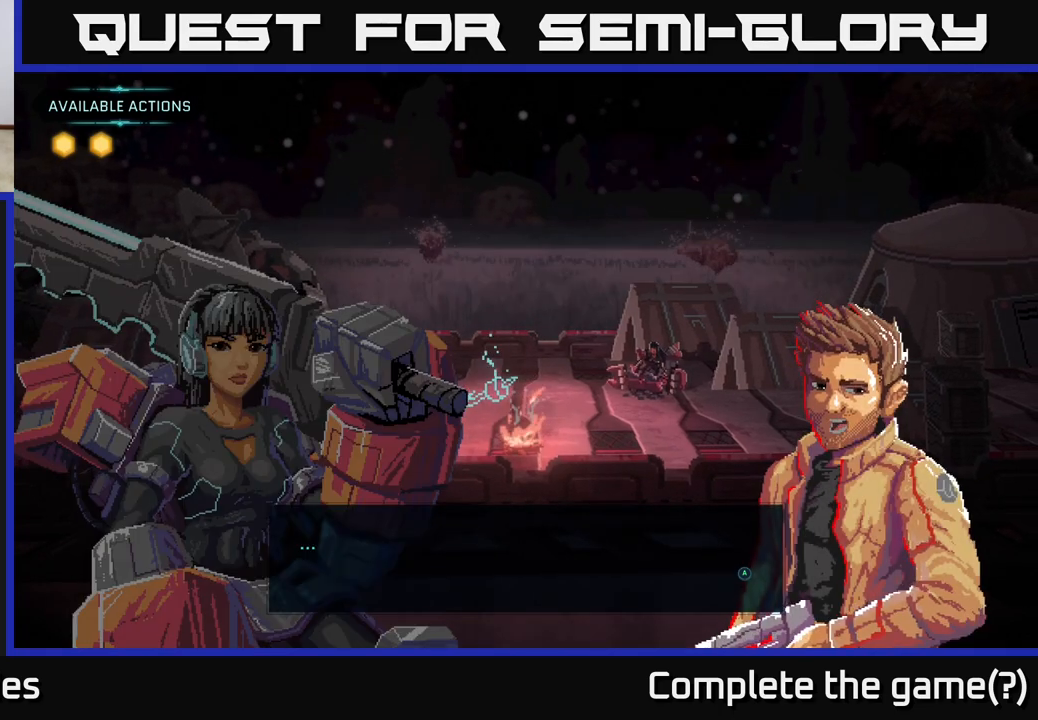
{"buttons": [], "left_stick": "center", "right_stick": "center", "events": []}
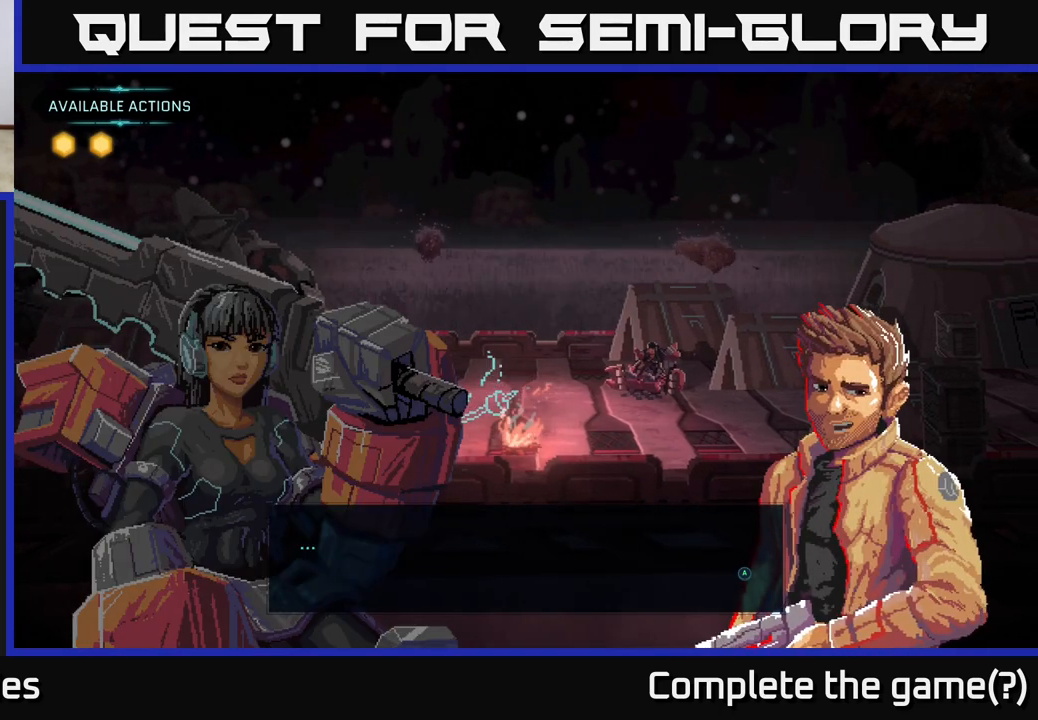
{"buttons": [], "left_stick": "center", "right_stick": "center", "events": [[50, "A", "down"], [233, "A", "up"]]}
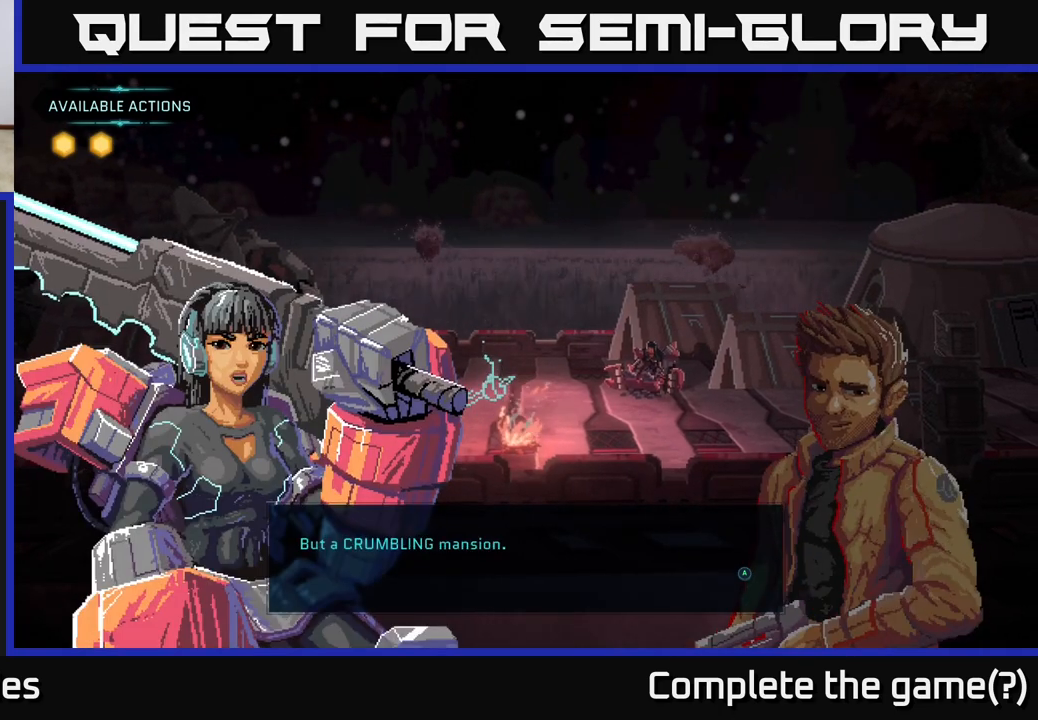
{"buttons": [], "left_stick": "center", "right_stick": "center", "events": []}
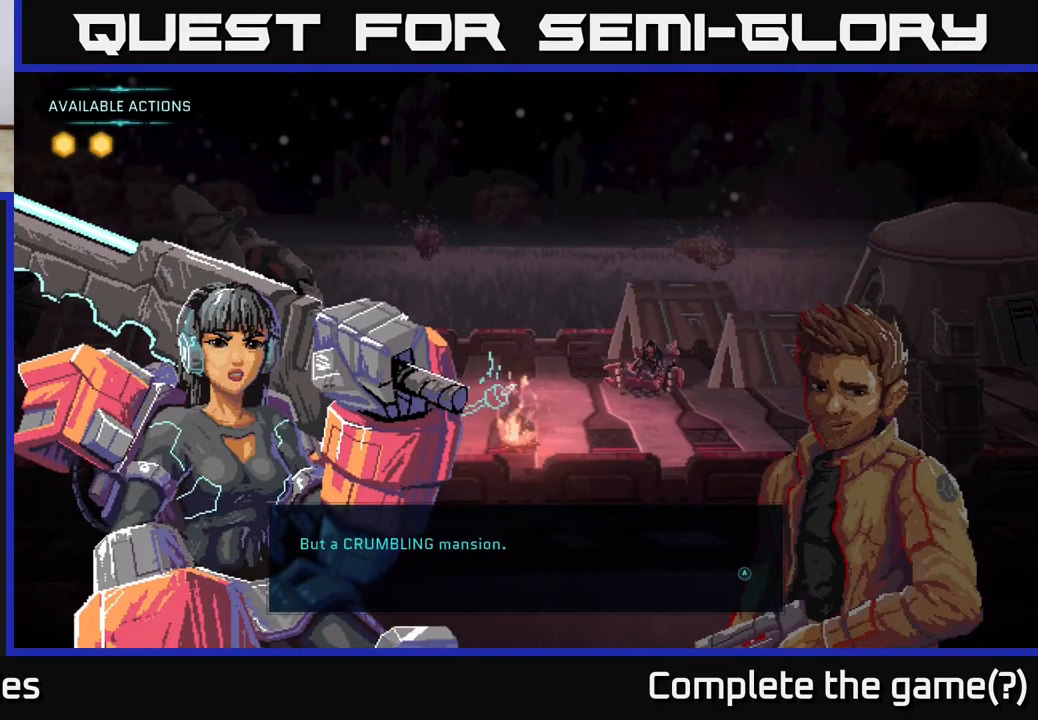
{"buttons": [], "left_stick": "center", "right_stick": "center", "events": []}
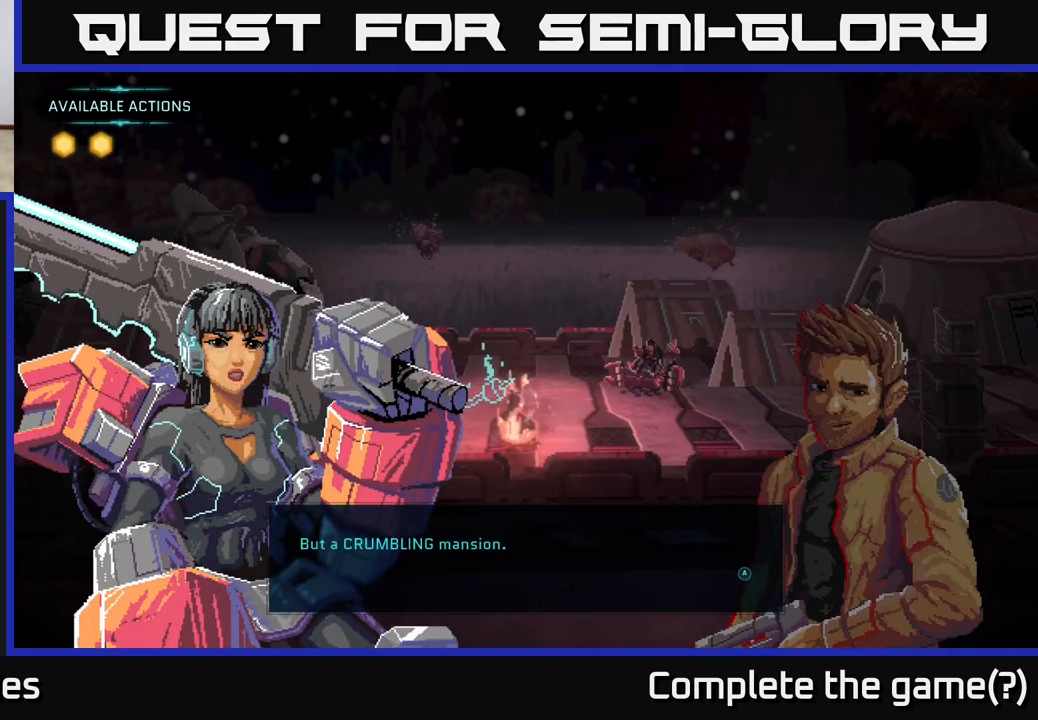
{"buttons": [], "left_stick": "center", "right_stick": "center", "events": []}
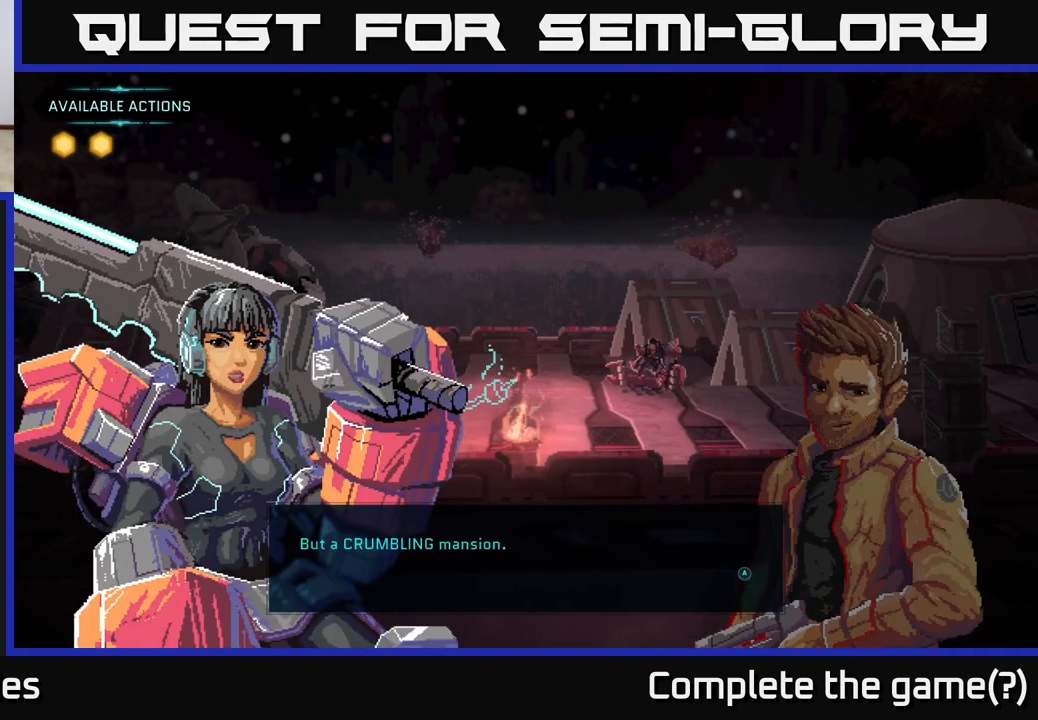
{"buttons": [], "left_stick": "center", "right_stick": "center", "events": []}
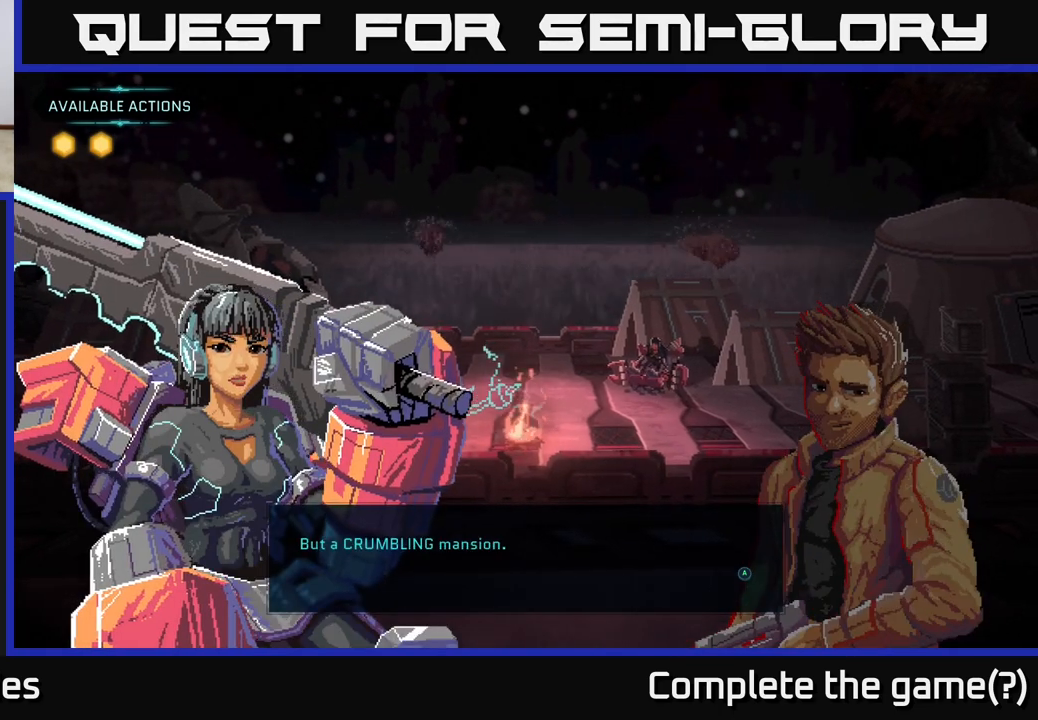
{"buttons": [], "left_stick": "center", "right_stick": "center", "events": [[267, "A", "down"], [417, "A", "up"]]}